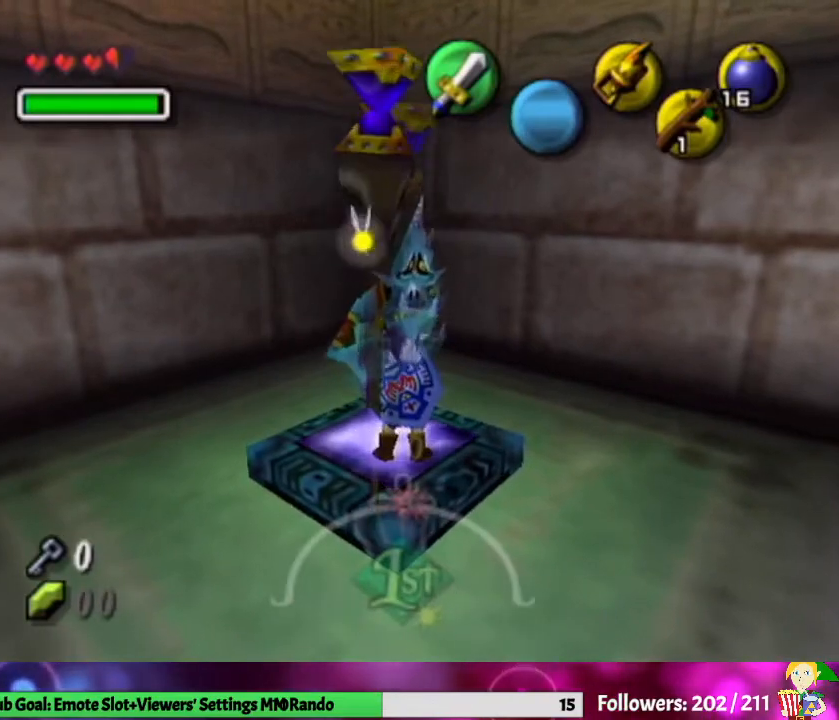
Gameplay with a controller (Nintendo layout); each line is a JSON object with the inputs held at the frame after it. "events" lists button and stick changes between this image and that frame as [ms after this image, input, new state], when the widget could be followed in between. Not read: L3 R1 R3 START.
{"buttons": [], "left_stick": "center", "right_stick": "center", "events": []}
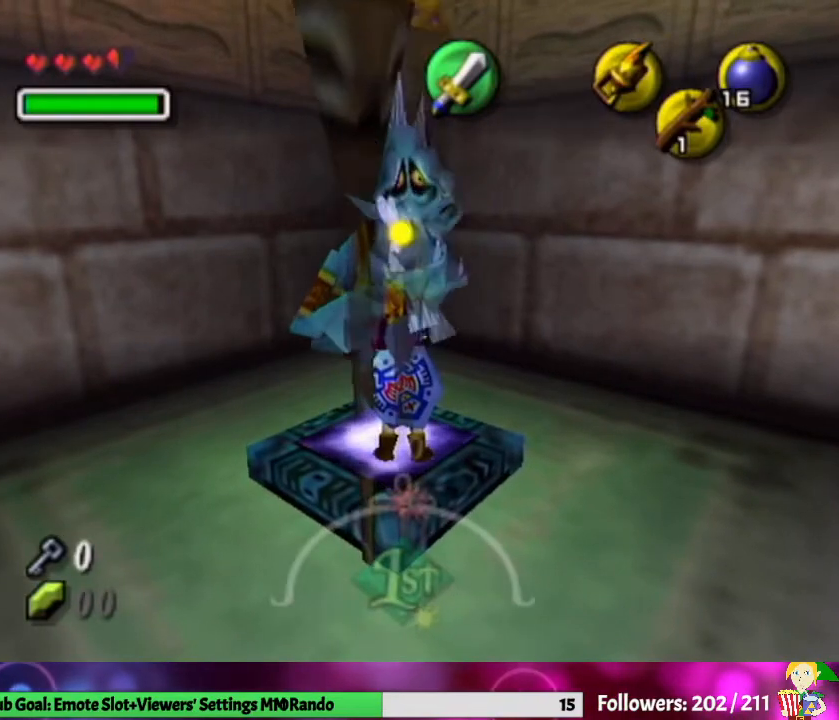
{"buttons": [], "left_stick": "center", "right_stick": "center", "events": []}
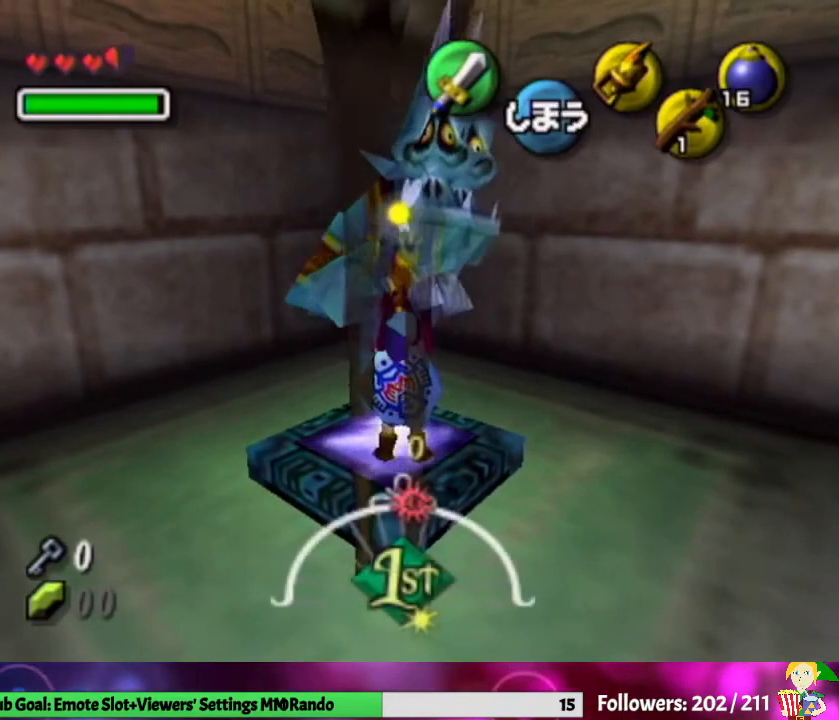
{"buttons": [], "left_stick": "center", "right_stick": "center", "events": []}
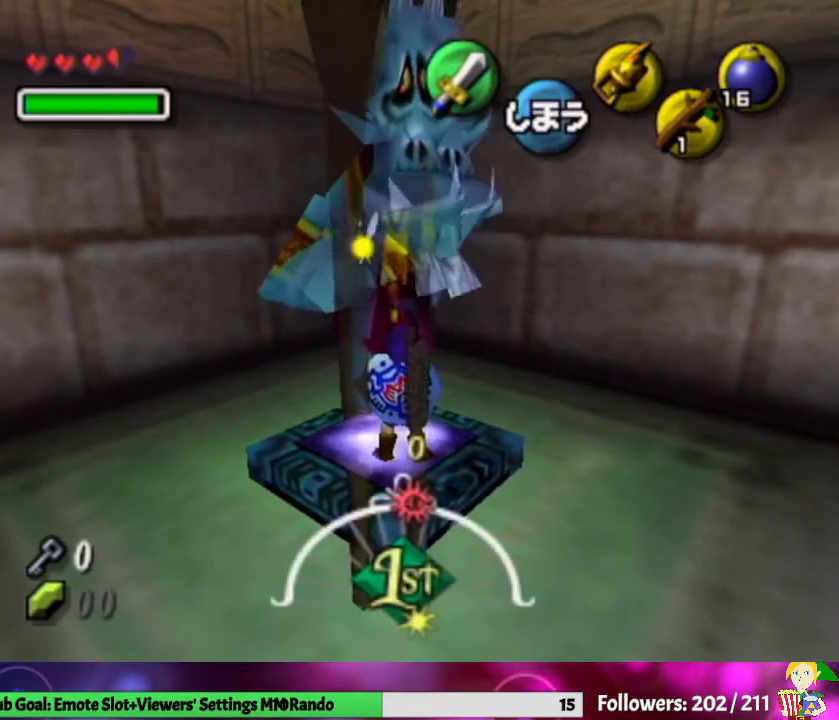
{"buttons": ["A"], "left_stick": "down-right", "right_stick": "center", "events": [[300, "left_stick", "down-right"], [500, "A", "down"]]}
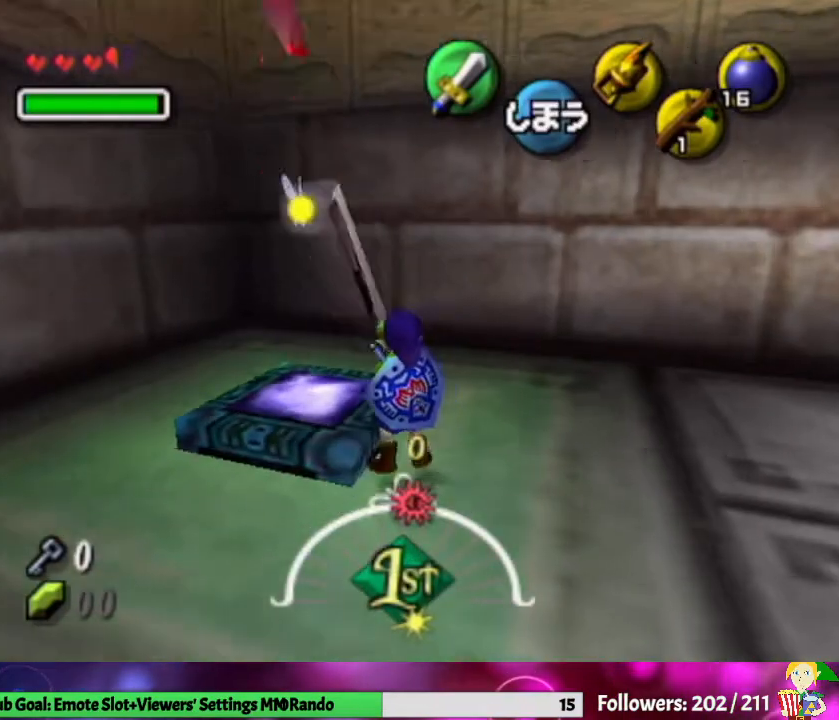
{"buttons": [], "left_stick": "up", "right_stick": "center", "events": [[100, "L1", "down"], [167, "left_stick", "up-right"], [200, "A", "up"], [267, "left_stick", "up"], [333, "L1", "up"]]}
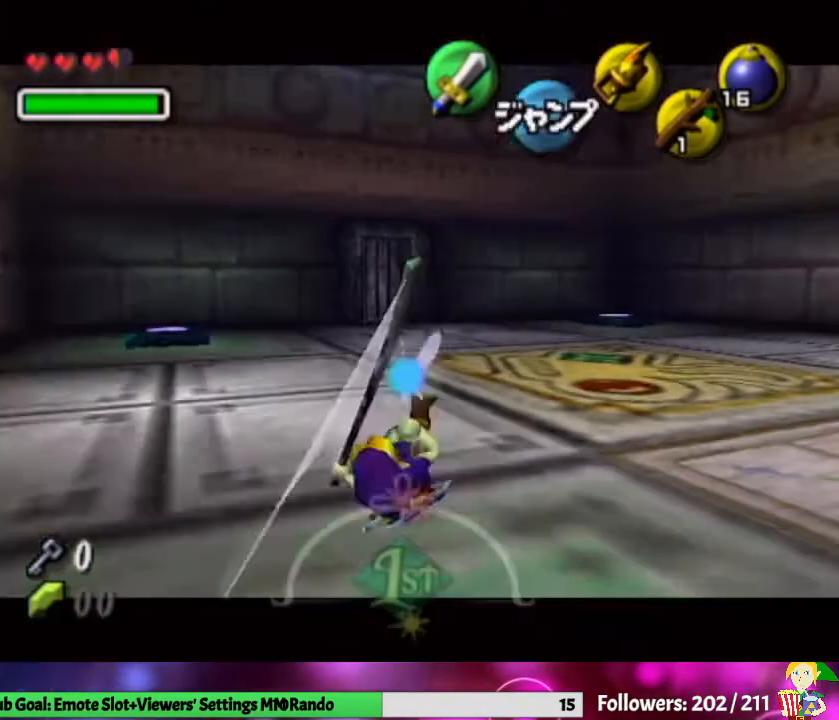
{"buttons": [], "left_stick": "up", "right_stick": "center", "events": [[133, "left_stick", "up-right"], [467, "left_stick", "up"]]}
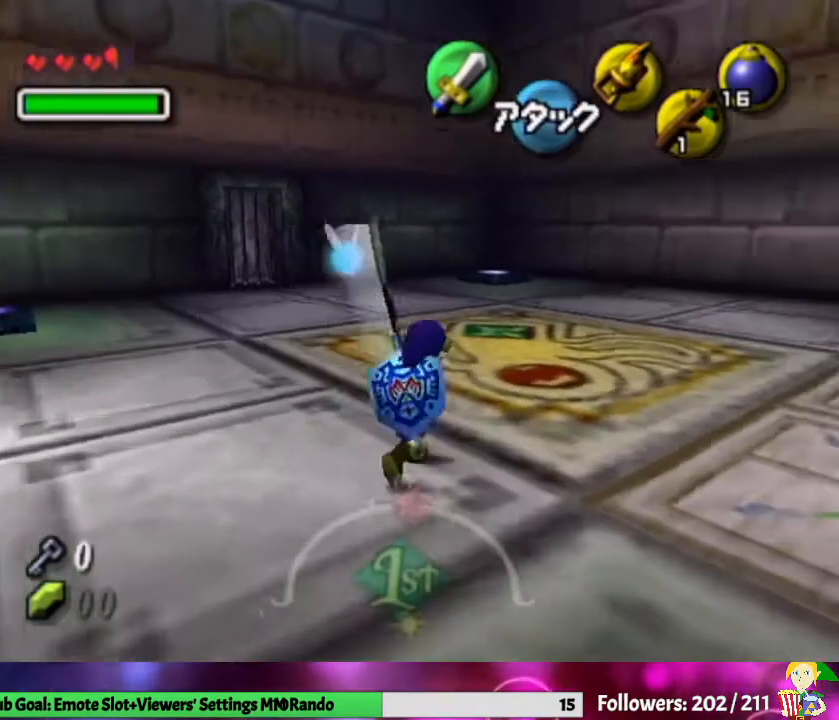
{"buttons": [], "left_stick": "up", "right_stick": "center", "events": [[133, "A", "down"], [333, "A", "up"]]}
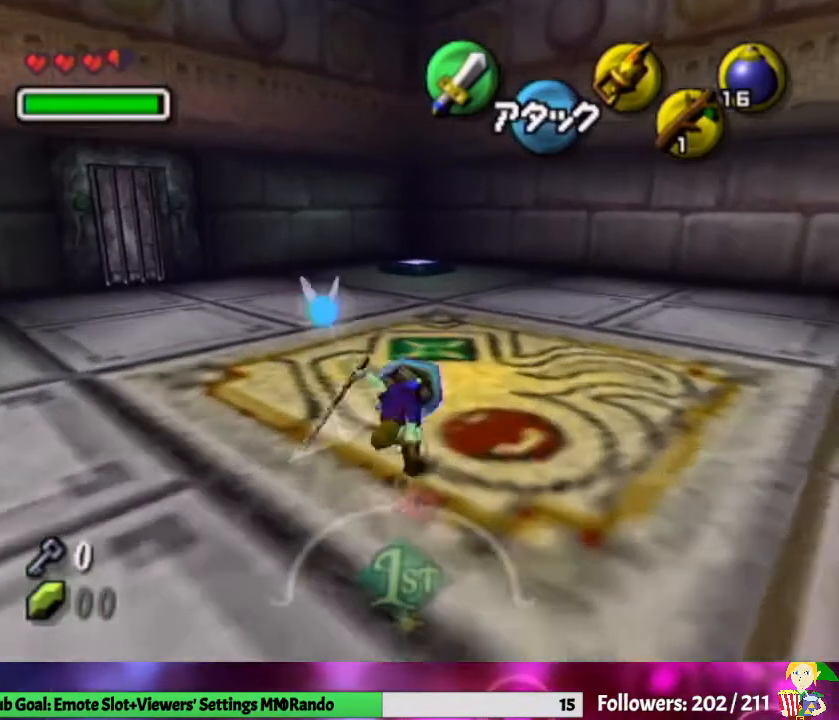
{"buttons": [], "left_stick": "center", "right_stick": "center", "events": [[33, "left_stick", "up-left"], [367, "left_stick", "center"]]}
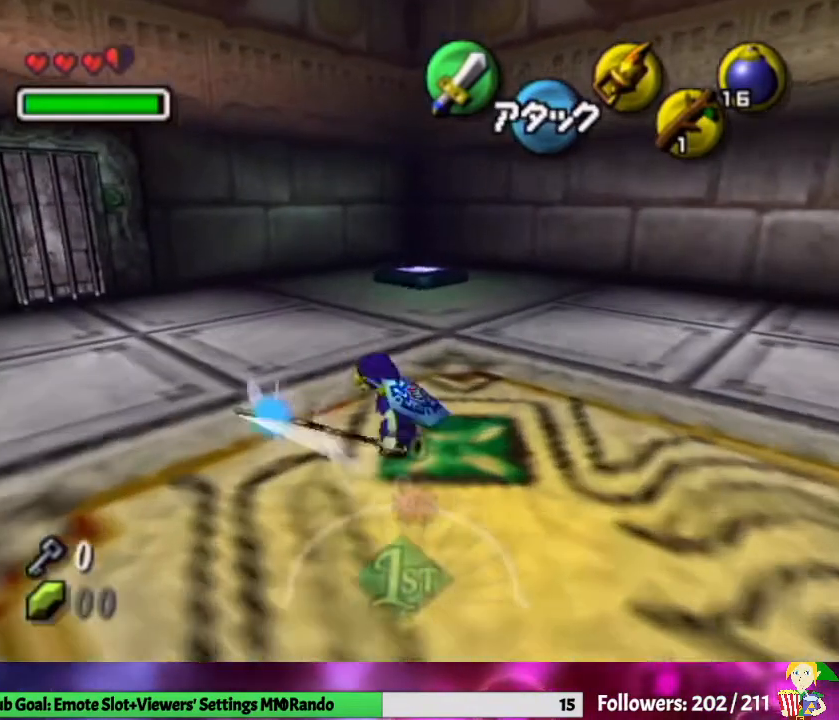
{"buttons": [], "left_stick": "center", "right_stick": "center", "events": [[133, "left_stick", "left"], [200, "left_stick", "down-left"], [367, "left_stick", "center"]]}
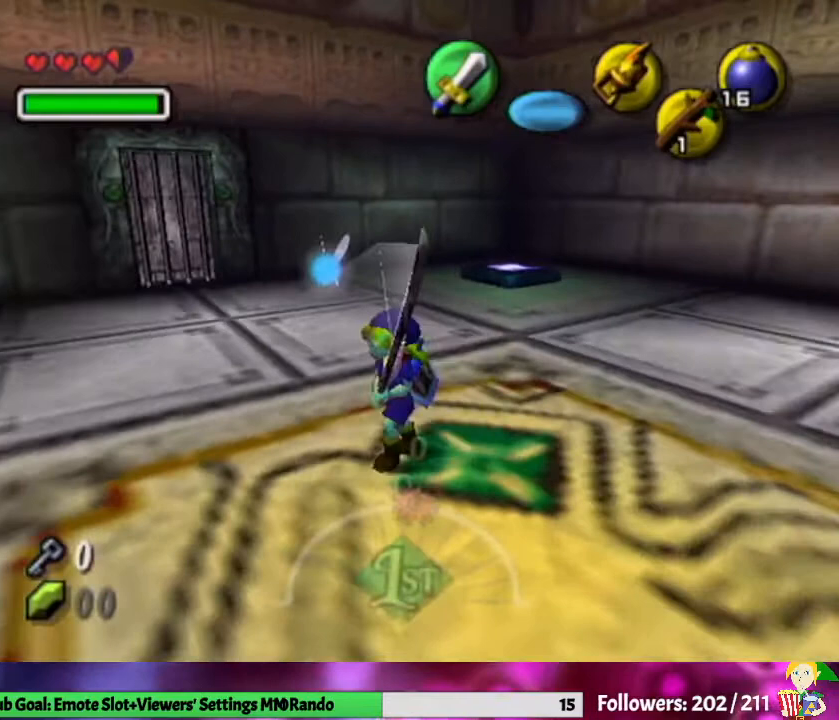
{"buttons": [], "left_stick": "center", "right_stick": "center", "events": [[233, "left_stick", "down"], [333, "left_stick", "center"]]}
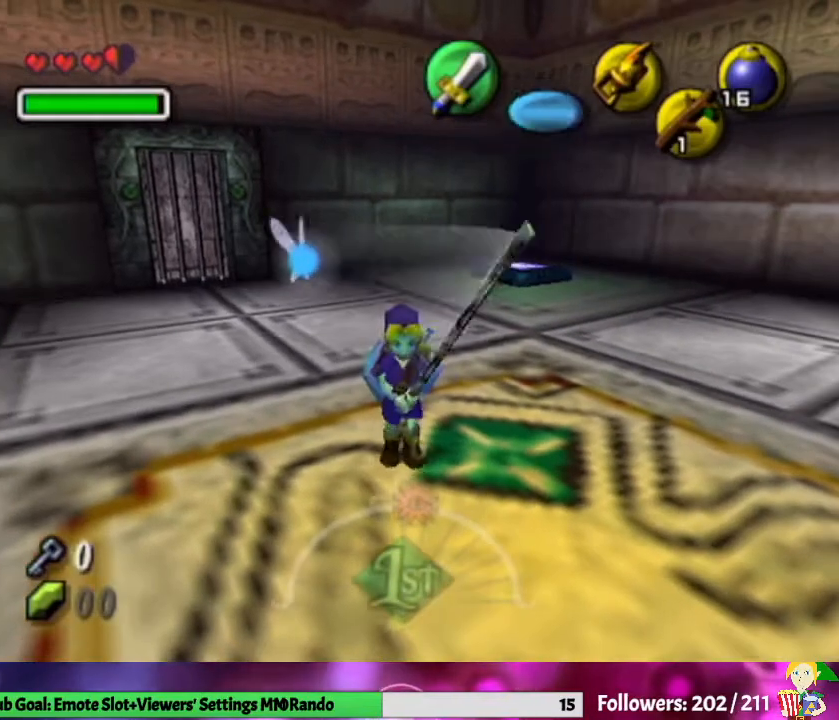
{"buttons": [], "left_stick": "center", "right_stick": "center", "events": [[300, "left_stick", "down-right"], [400, "left_stick", "center"]]}
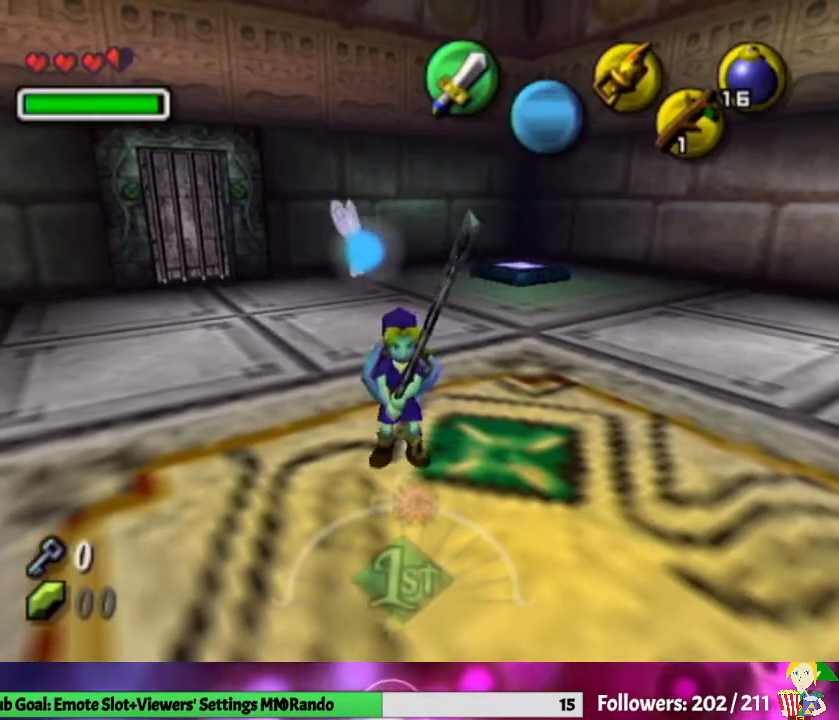
{"buttons": [], "left_stick": "center", "right_stick": "center", "events": []}
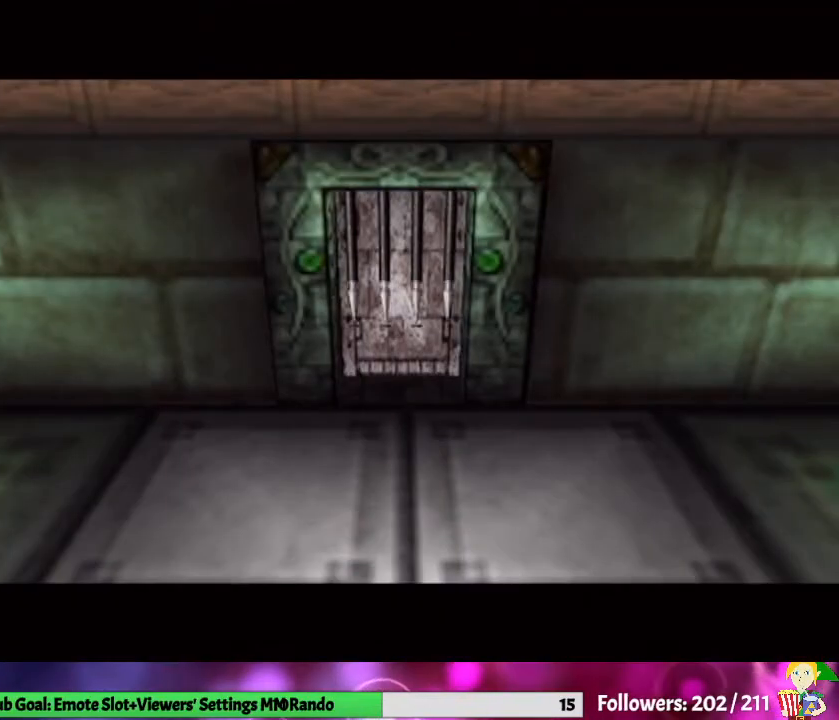
{"buttons": [], "left_stick": "center", "right_stick": "center", "events": []}
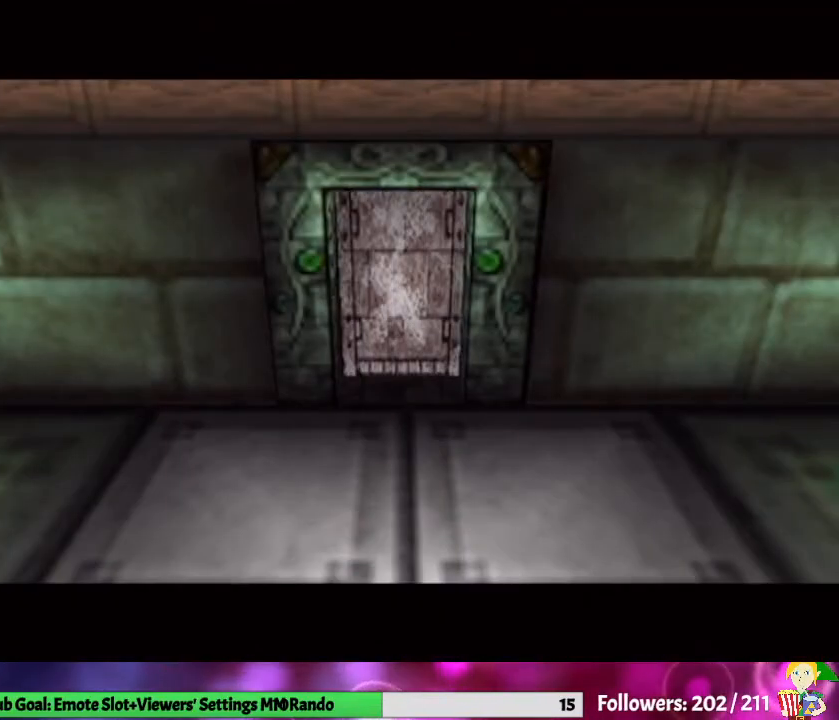
{"buttons": ["A"], "left_stick": "center", "right_stick": "center", "events": [[67, "A", "down"], [167, "A", "up"], [267, "A", "down"], [367, "A", "up"], [433, "A", "down"]]}
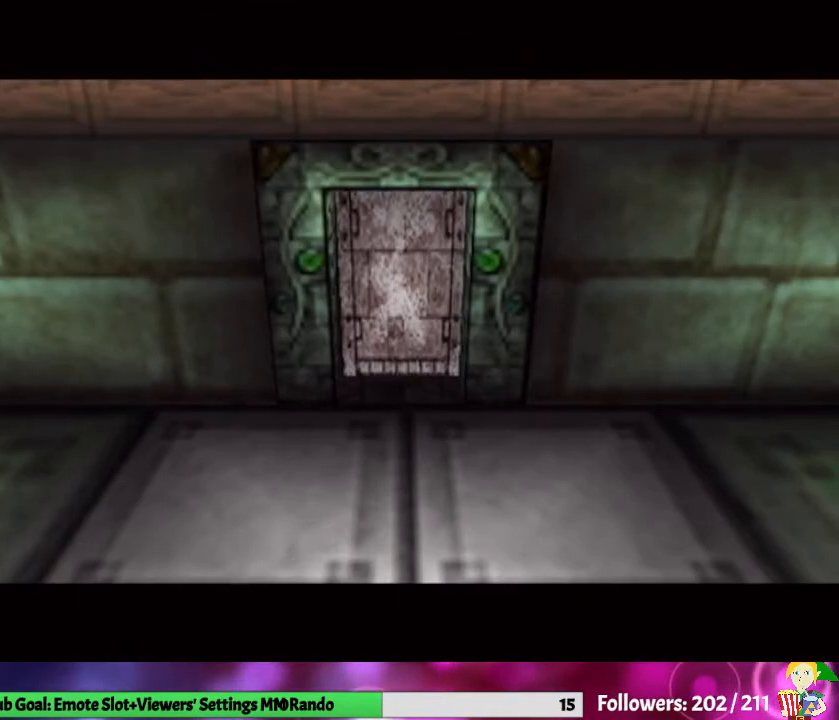
{"buttons": ["A"], "left_stick": "center", "right_stick": "center", "events": [[33, "A", "up"], [100, "A", "down"], [200, "A", "up"], [267, "A", "down"], [400, "A", "up"], [467, "A", "down"]]}
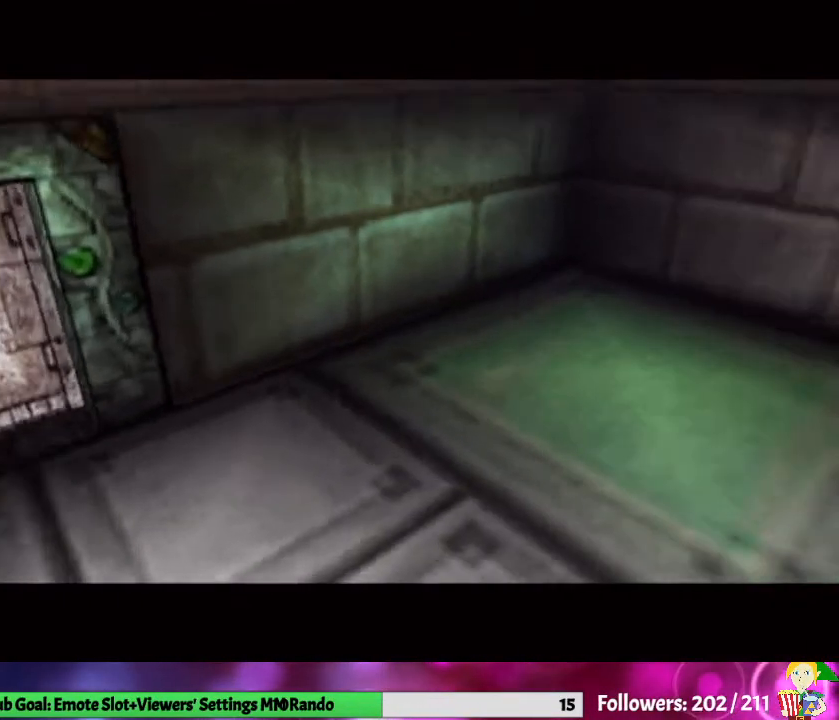
{"buttons": ["A"], "left_stick": "center", "right_stick": "center", "events": [[133, "A", "up"], [200, "A", "down"], [367, "A", "up"], [433, "A", "down"]]}
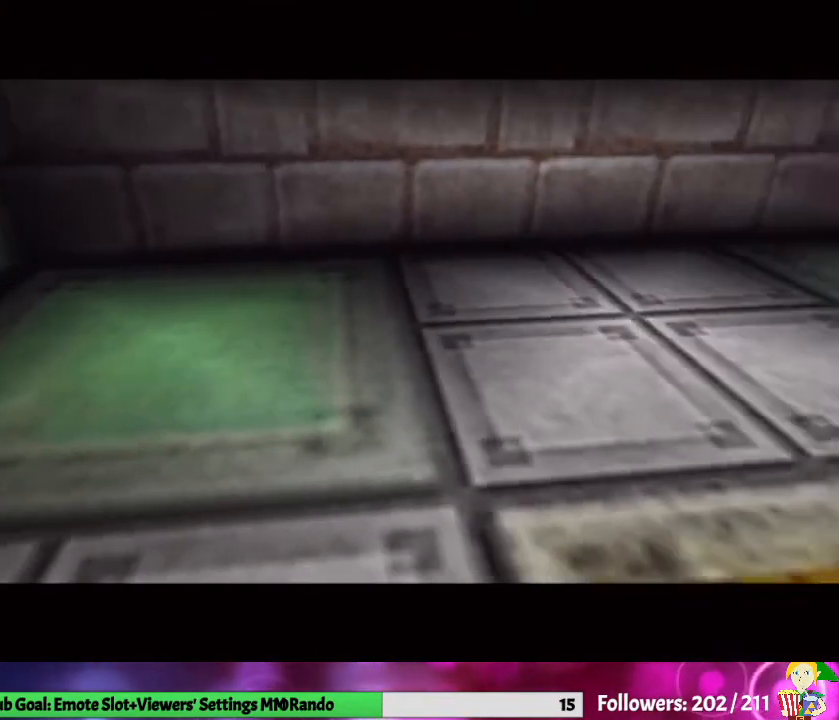
{"buttons": [], "left_stick": "center", "right_stick": "center", "events": [[33, "A", "up"], [167, "A", "down"], [300, "A", "up"], [367, "A", "down"], [467, "A", "up"]]}
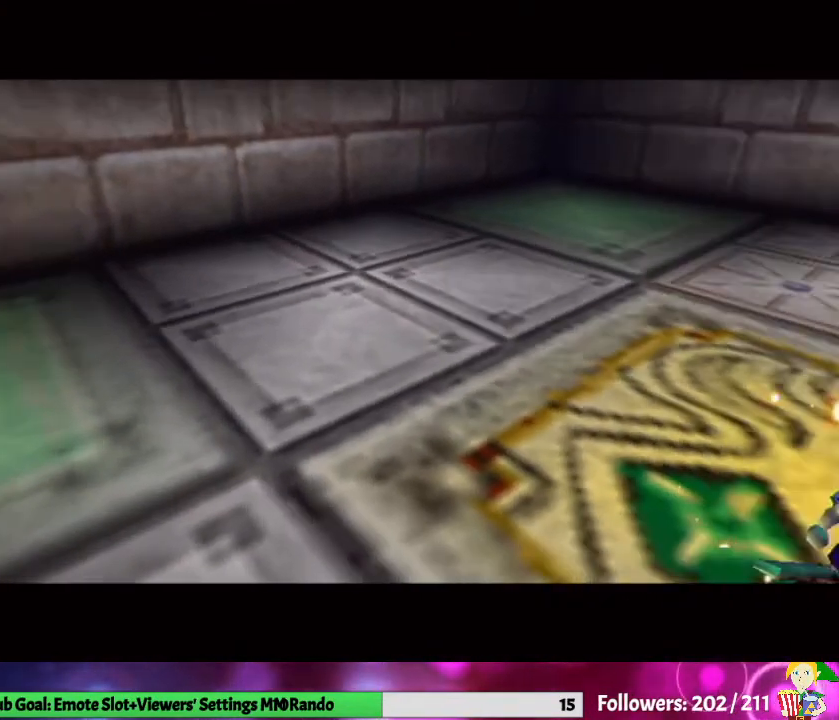
{"buttons": ["A"], "left_stick": "center", "right_stick": "center", "events": [[67, "A", "down"], [167, "A", "up"], [267, "A", "down"], [400, "A", "up"], [467, "A", "down"]]}
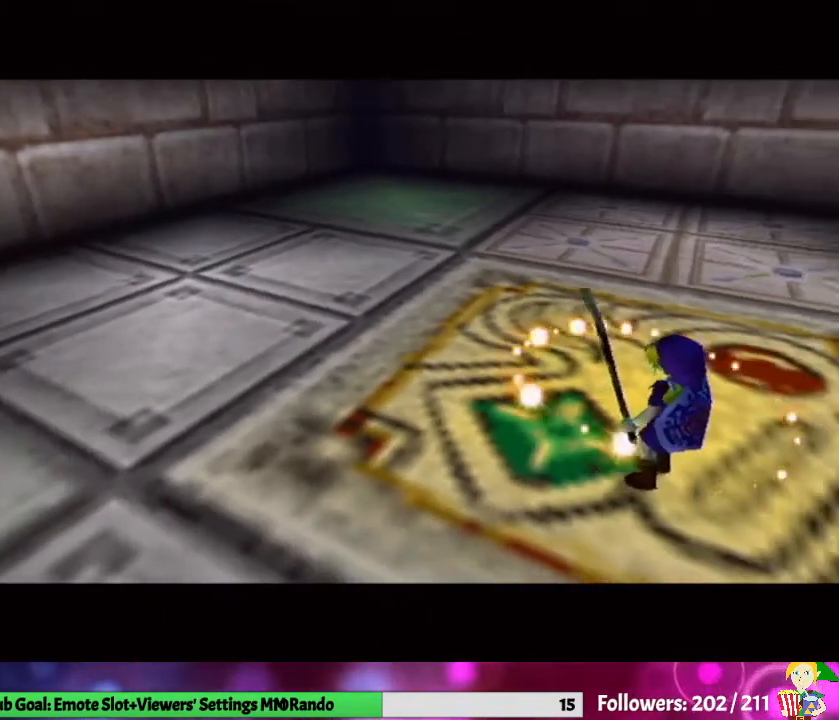
{"buttons": ["A"], "left_stick": "center", "right_stick": "center", "events": [[33, "A", "up"], [133, "A", "down"], [233, "A", "up"], [300, "A", "down"], [400, "A", "up"], [467, "A", "down"]]}
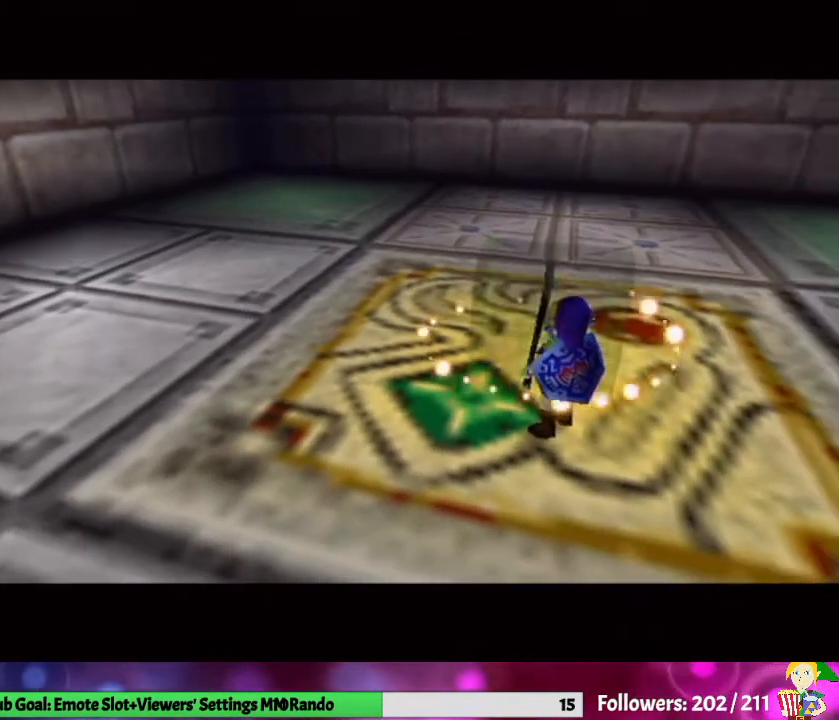
{"buttons": ["A"], "left_stick": "center", "right_stick": "center", "events": [[67, "A", "up"], [167, "A", "down"], [267, "A", "up"], [333, "A", "down"], [433, "A", "up"], [467, "A", "down"]]}
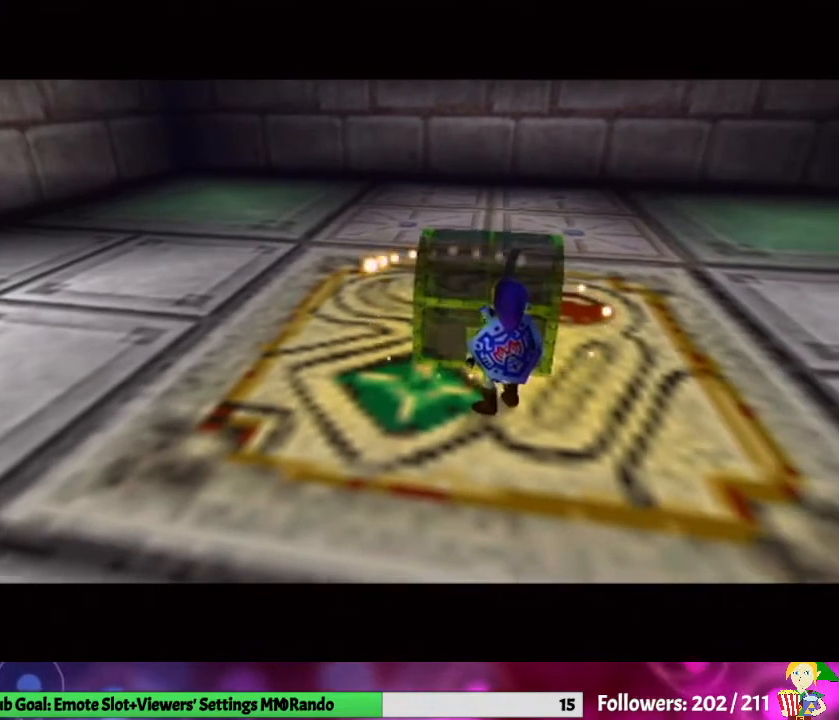
{"buttons": ["A"], "left_stick": "center", "right_stick": "center", "events": [[67, "A", "up"], [133, "A", "down"], [233, "A", "up"], [300, "A", "down"], [400, "A", "up"], [467, "A", "down"]]}
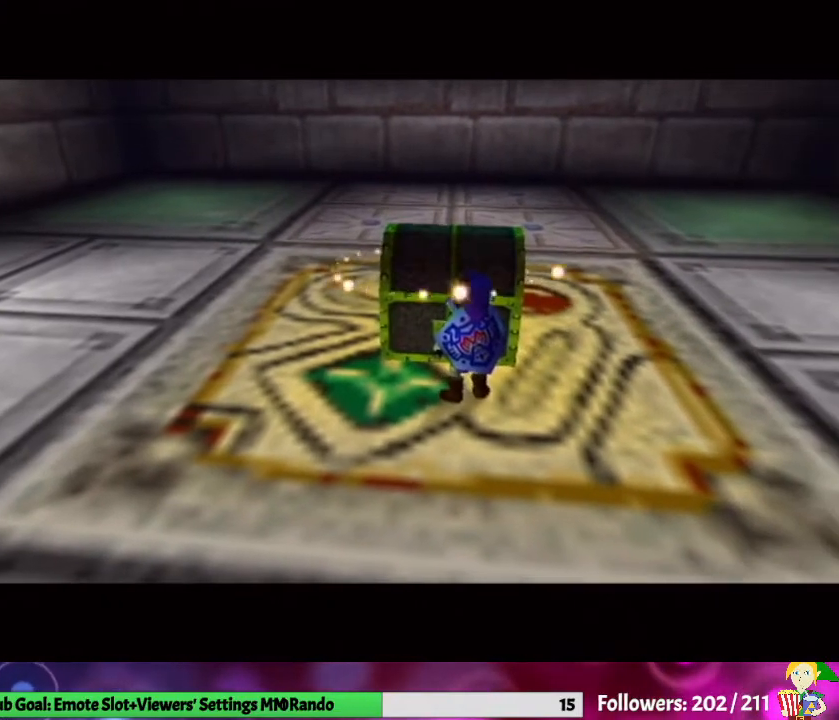
{"buttons": [], "left_stick": "center", "right_stick": "center", "events": [[33, "A", "up"], [133, "A", "down"], [167, "A", "up"], [267, "A", "down"], [333, "A", "up"], [433, "A", "down"], [467, "A", "up"]]}
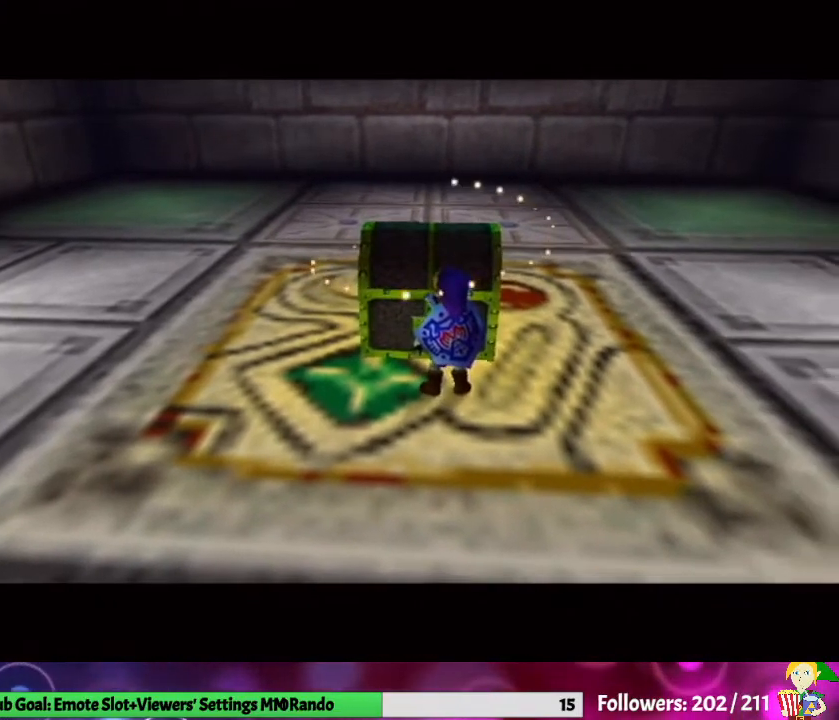
{"buttons": [], "left_stick": "center", "right_stick": "center", "events": [[33, "A", "down"], [100, "A", "up"], [200, "A", "down"], [233, "A", "up"], [333, "A", "down"], [367, "A", "up"], [433, "A", "down"], [500, "A", "up"]]}
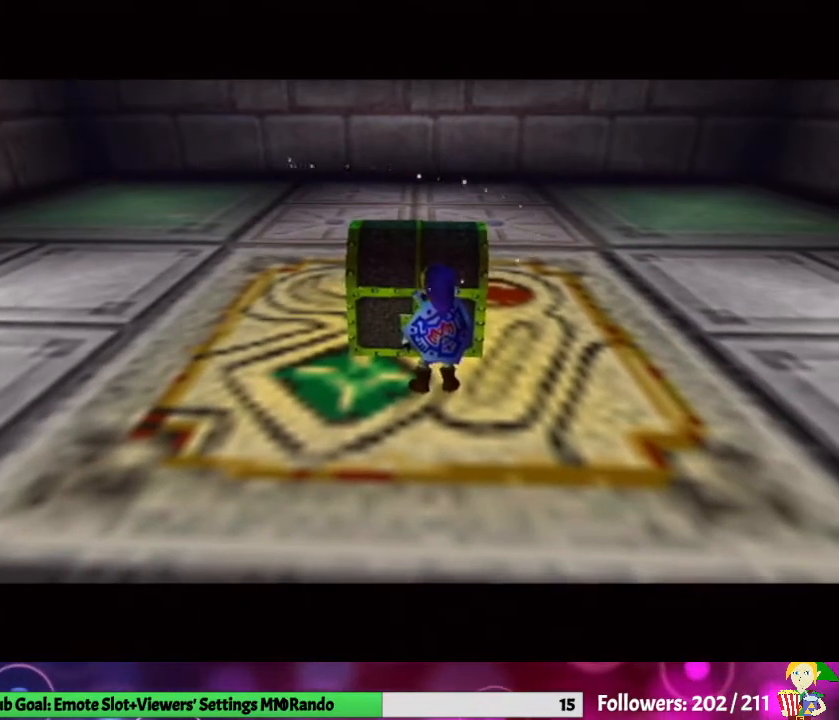
{"buttons": [], "left_stick": "center", "right_stick": "center", "events": [[100, "A", "down"], [167, "A", "up"], [233, "A", "down"], [333, "A", "up"], [400, "A", "down"], [467, "A", "up"]]}
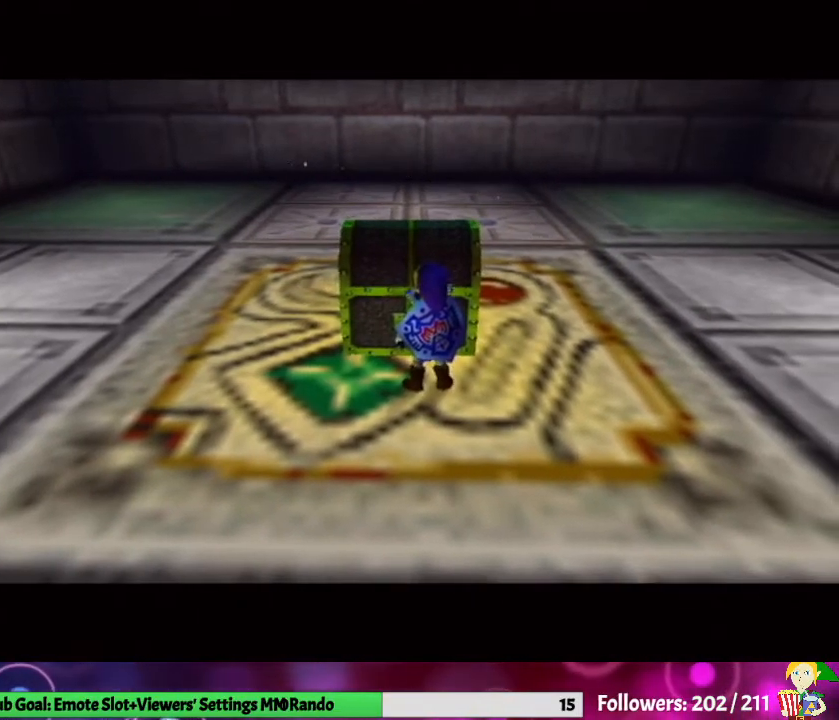
{"buttons": [], "left_stick": "center", "right_stick": "center", "events": [[33, "A", "down"], [67, "A", "up"], [167, "A", "down"], [233, "A", "up"], [300, "A", "down"], [367, "A", "up"], [433, "A", "down"], [467, "A", "up"]]}
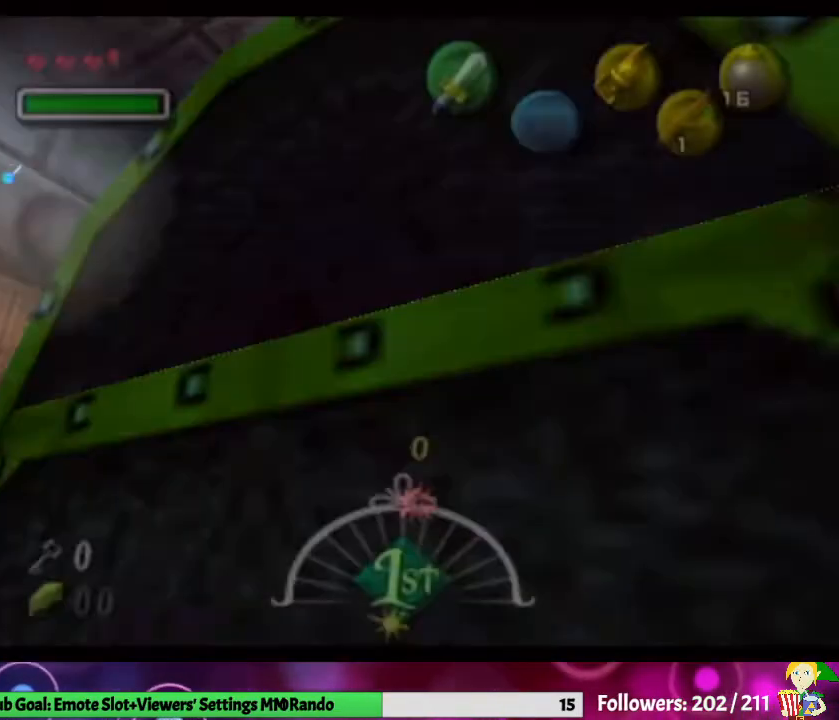
{"buttons": [], "left_stick": "center", "right_stick": "center", "events": [[67, "A", "down"], [100, "A", "up"]]}